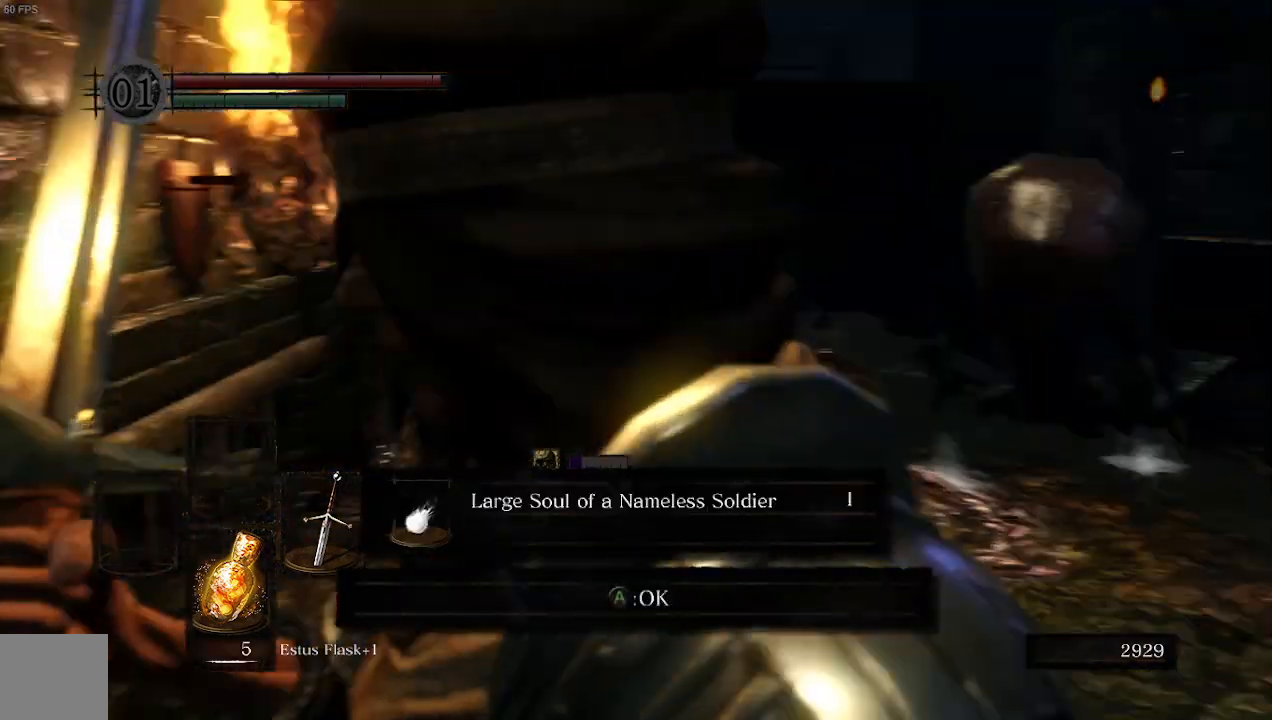
Gameplay with a controller (Xbox layout); each line is a JSON object with the inputs held at the frame after it. "events" lists button and stick changes between this image and that frame as [ms after this image, input, new state], when the widget could be followed in between.
{"buttons": [], "left_stick": "up", "right_stick": "center", "events": [[67, "right_stick", "center"], [200, "A", "down"], [367, "A", "up"]]}
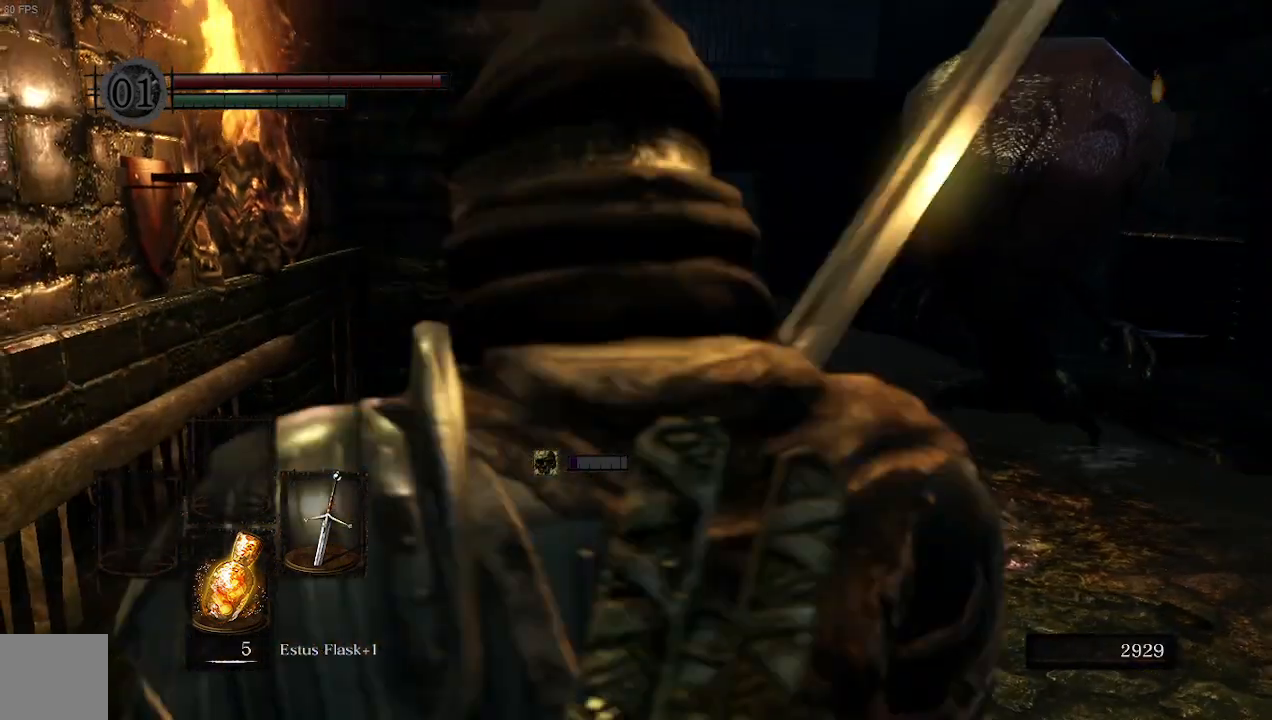
{"buttons": [], "left_stick": "up", "right_stick": "center", "events": [[167, "R3", "down"], [367, "R3", "up"]]}
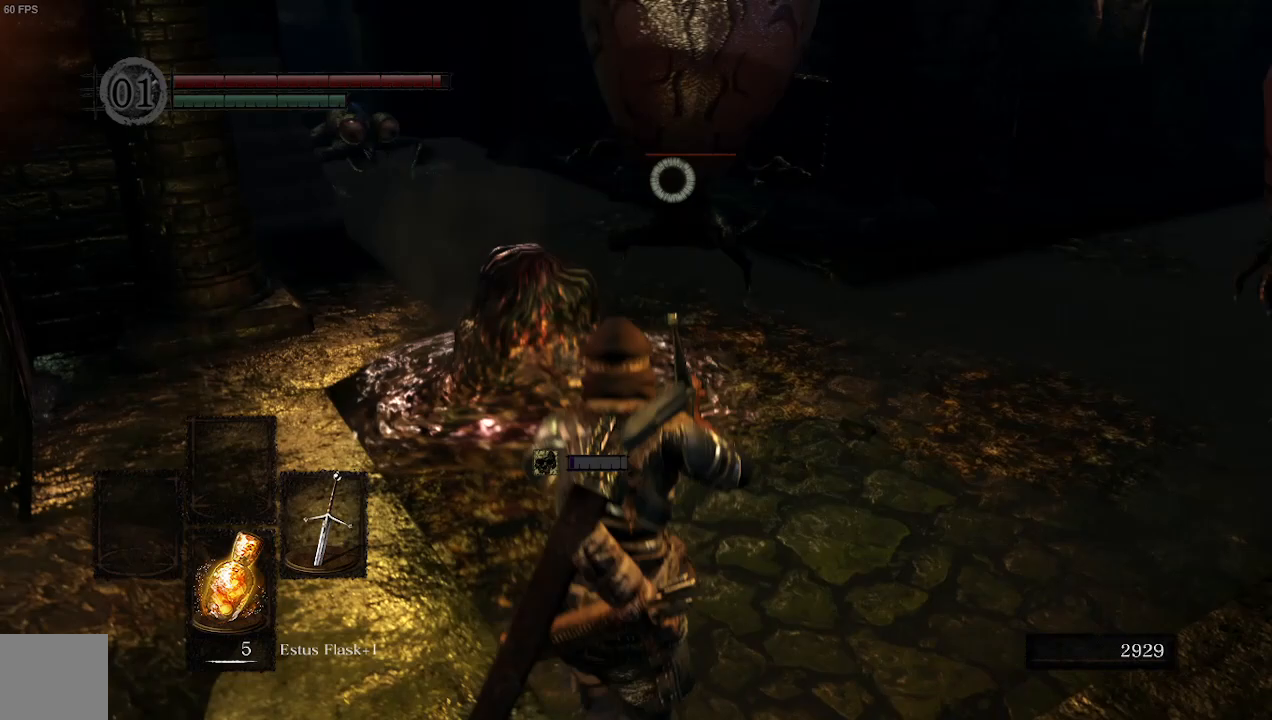
{"buttons": ["B"], "left_stick": "up-left", "right_stick": "center", "events": [[133, "left_stick", "up-left"], [433, "B", "down"]]}
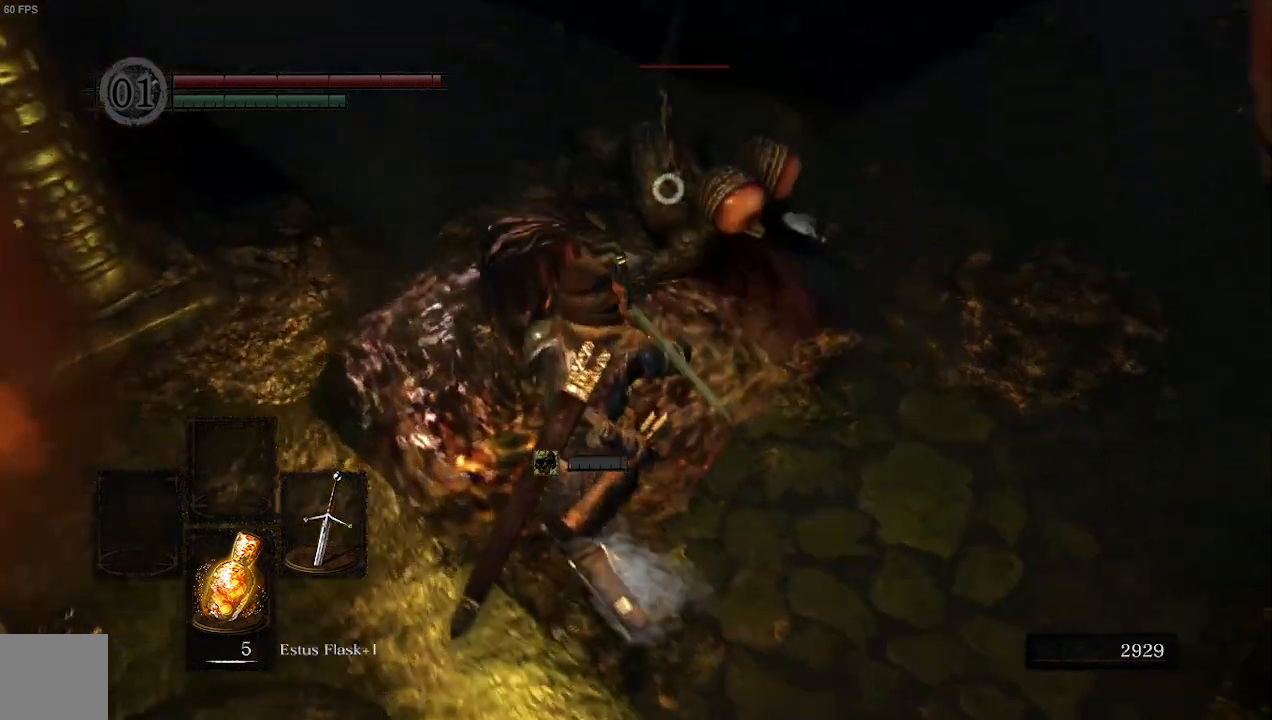
{"buttons": ["R3"], "left_stick": "up-left", "right_stick": "left", "events": [[67, "B", "up"], [433, "R3", "down"], [500, "right_stick", "left"]]}
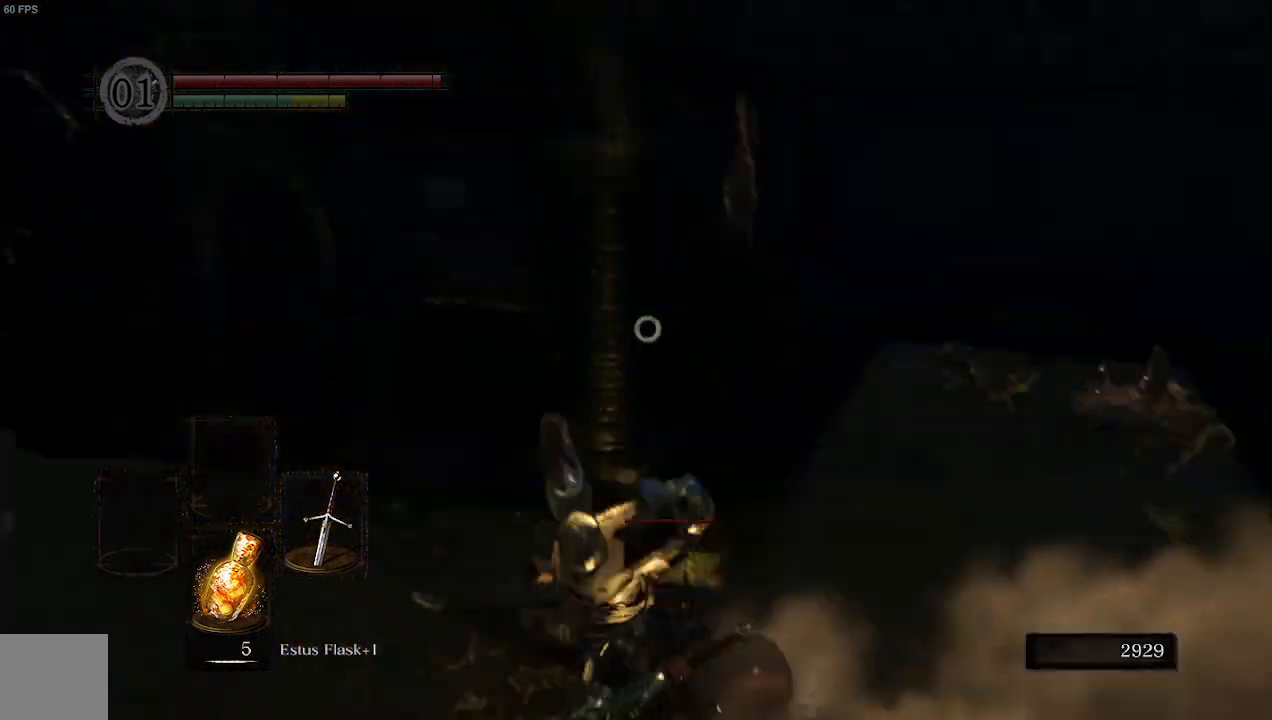
{"buttons": ["B"], "left_stick": "up-left", "right_stick": "down-left", "events": [[33, "R3", "up"], [267, "right_stick", "center"], [400, "B", "down"], [433, "right_stick", "down-left"]]}
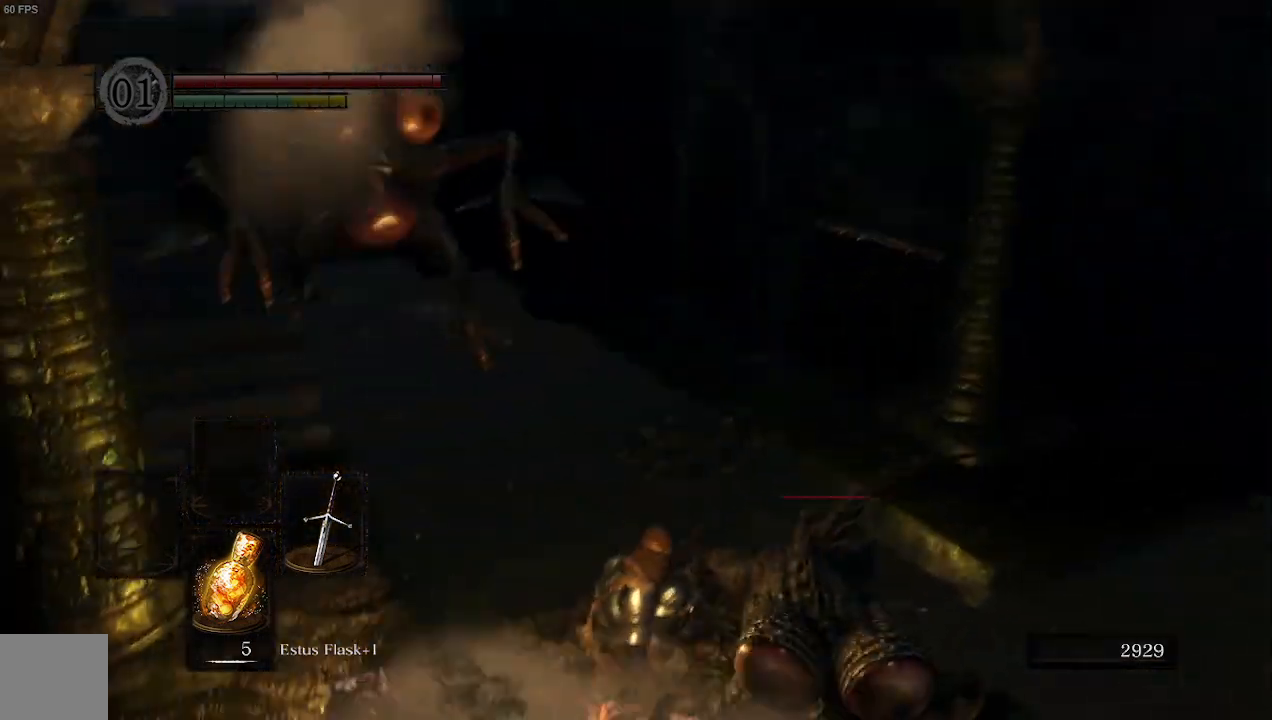
{"buttons": ["B"], "left_stick": "up", "right_stick": "left", "events": [[100, "left_stick", "up"], [167, "right_stick", "center"], [433, "right_stick", "left"]]}
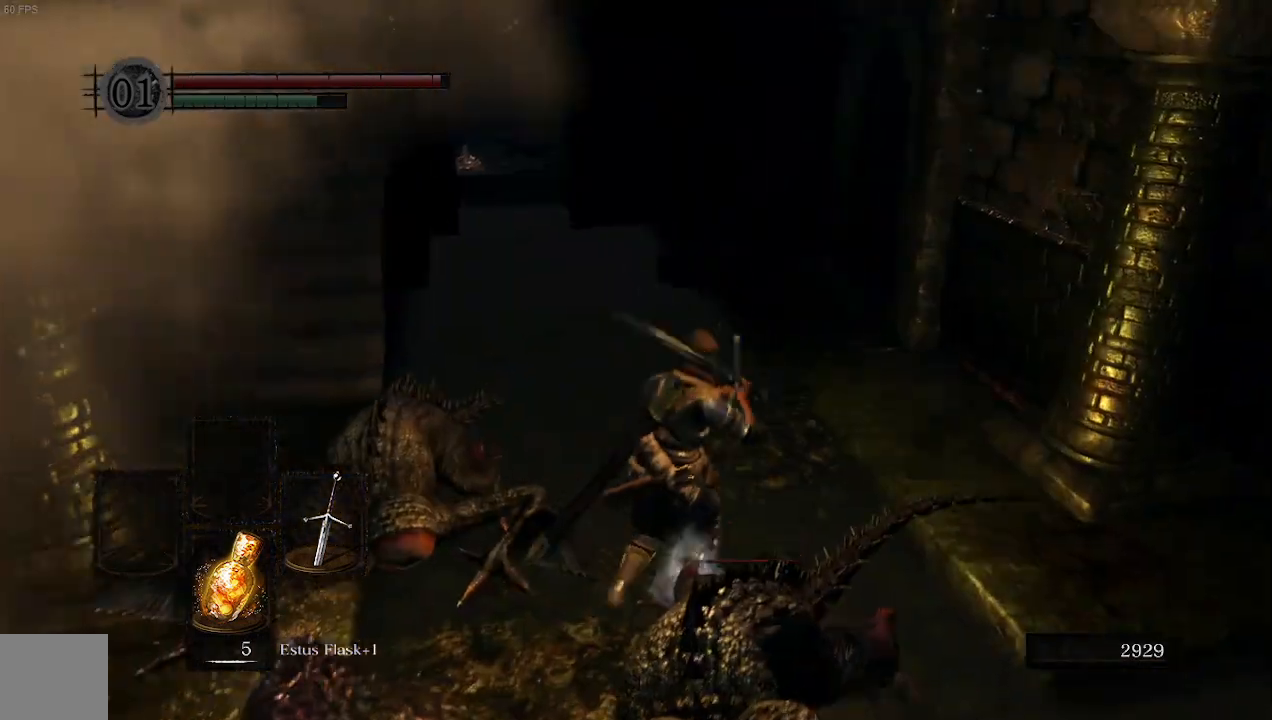
{"buttons": ["B"], "left_stick": "up-left", "right_stick": "center", "events": [[267, "left_stick", "up-left"], [333, "right_stick", "center"]]}
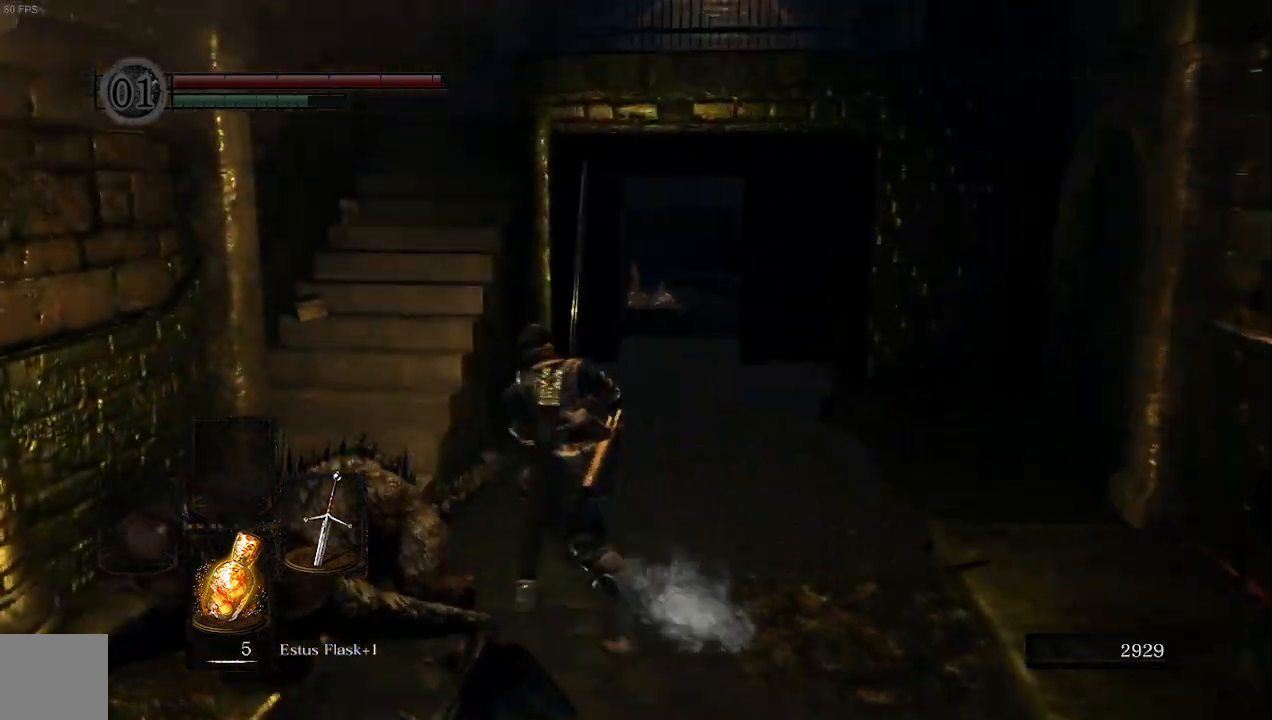
{"buttons": ["B"], "left_stick": "up", "right_stick": "center"}
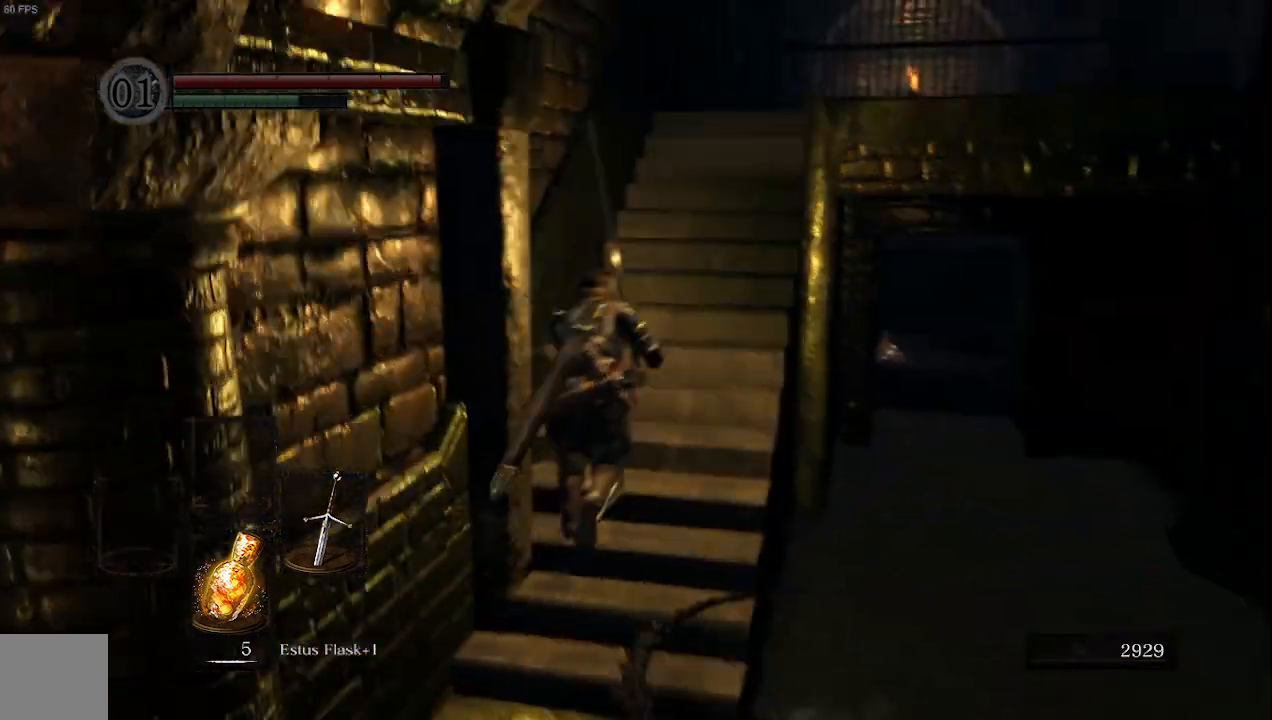
{"buttons": ["B"], "left_stick": "up", "right_stick": "center", "events": []}
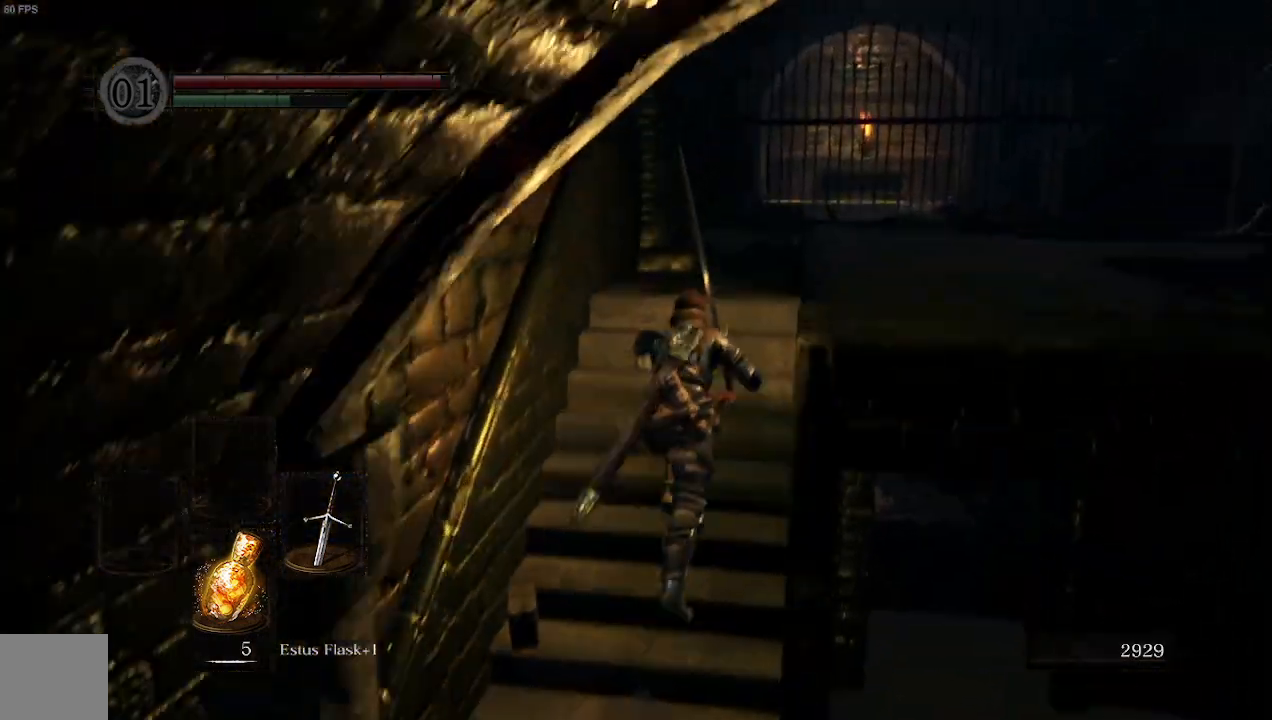
{"buttons": ["B"], "left_stick": "up", "right_stick": "right", "events": [[267, "right_stick", "down-left"], [433, "right_stick", "center"], [500, "right_stick", "right"]]}
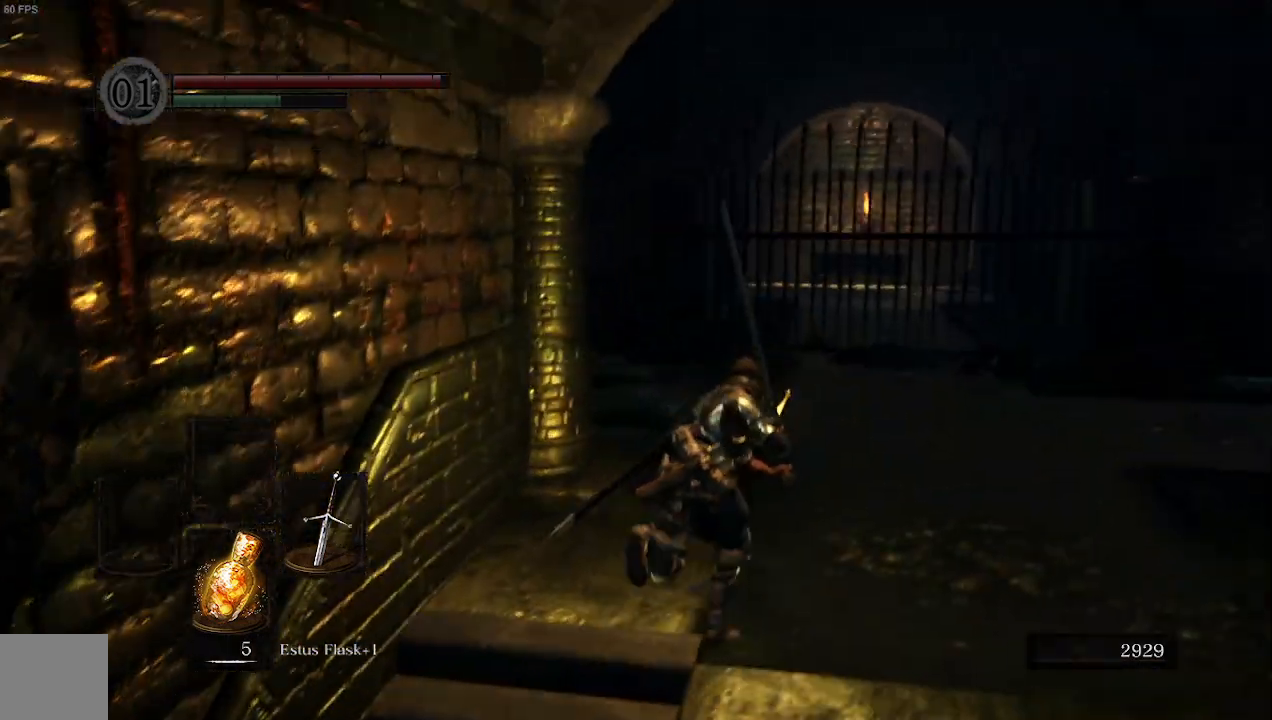
{"buttons": ["B"], "left_stick": "up", "right_stick": "center", "events": [[367, "right_stick", "center"]]}
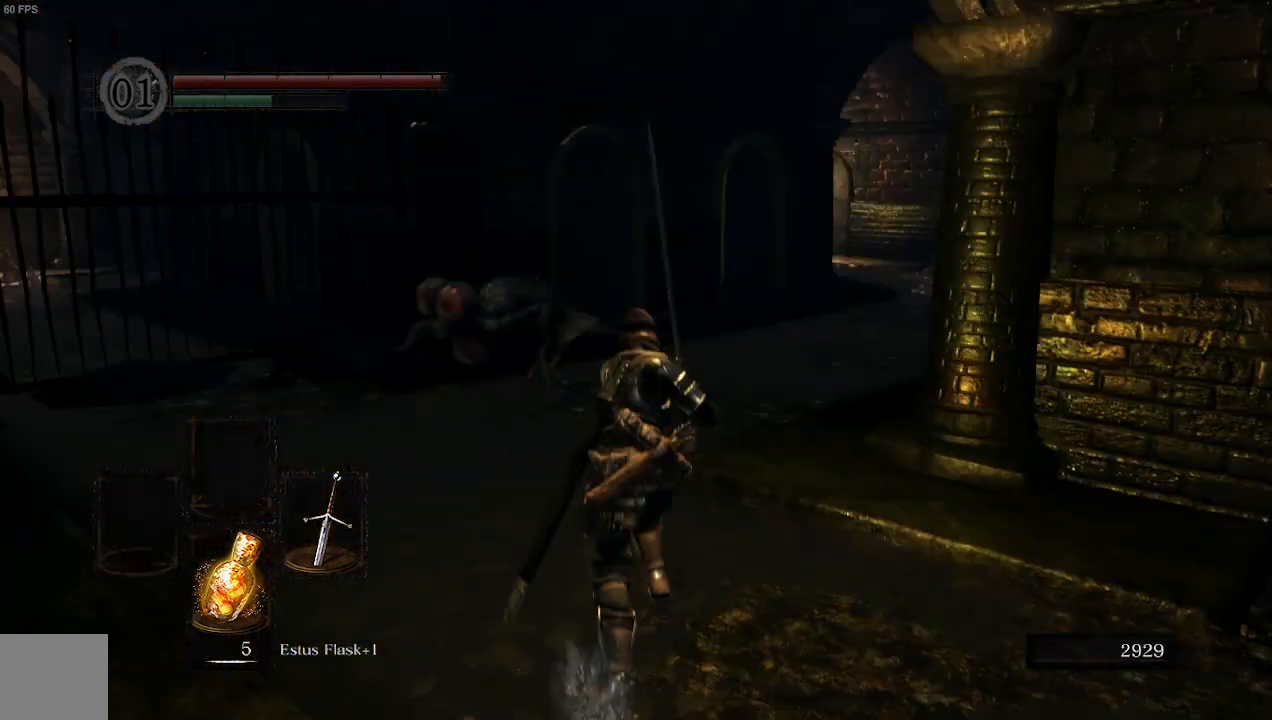
{"buttons": ["B"], "left_stick": "up", "right_stick": "center", "events": [[67, "right_stick", "right"], [333, "right_stick", "center"]]}
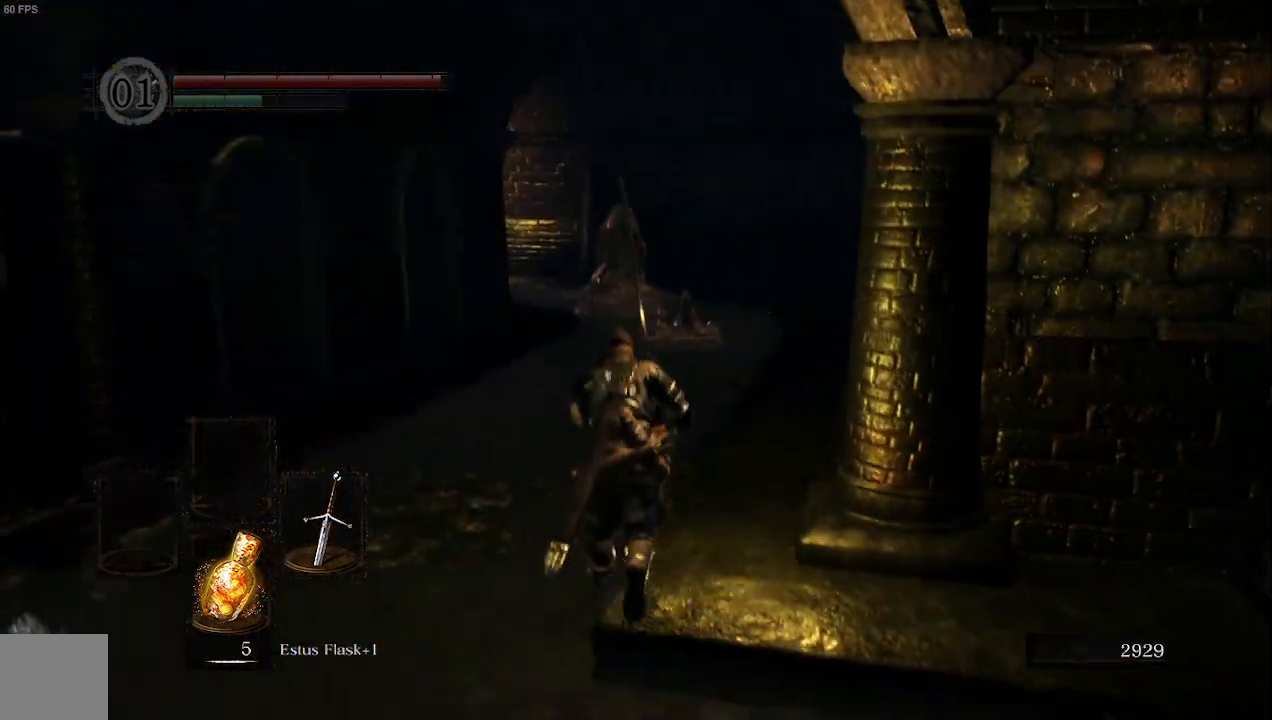
{"buttons": ["B"], "left_stick": "up", "right_stick": "center", "events": []}
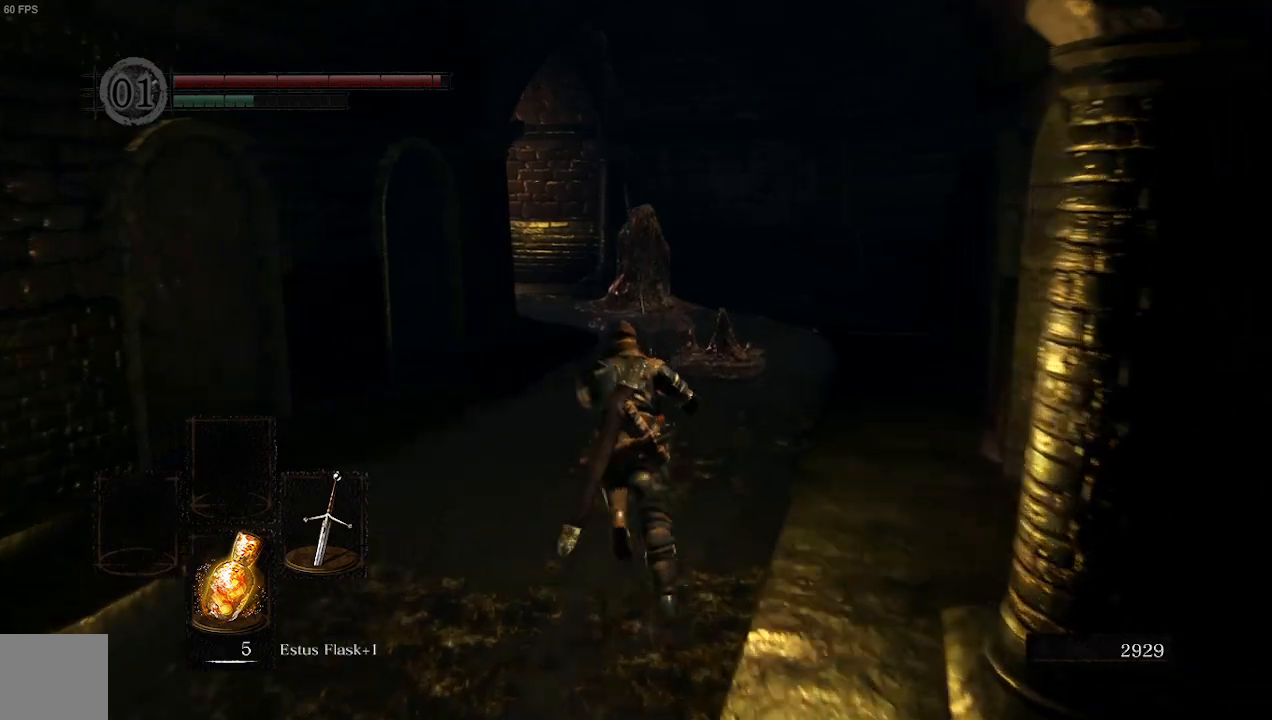
{"buttons": ["B"], "left_stick": "up", "right_stick": "left", "events": [[100, "right_stick", "left"]]}
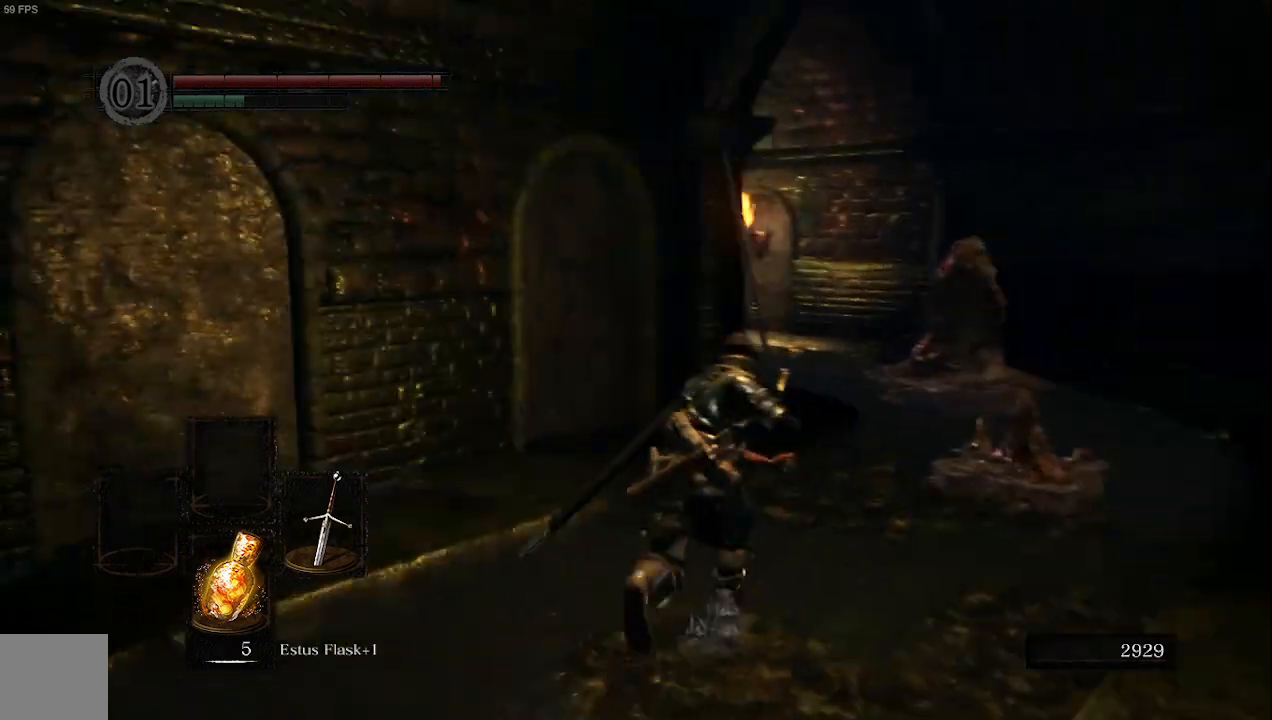
{"buttons": [], "left_stick": "up-right", "right_stick": "left", "events": [[133, "left_stick", "up-right"], [467, "B", "up"]]}
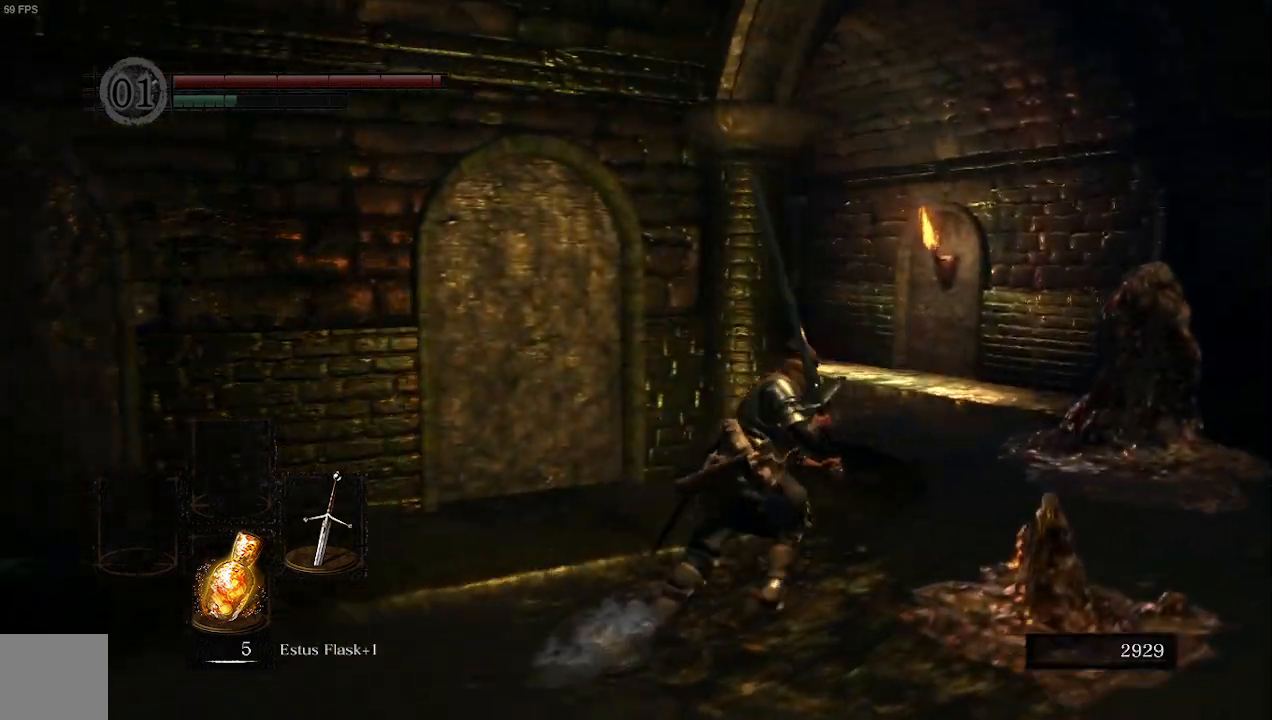
{"buttons": [], "left_stick": "up-right", "right_stick": "left", "events": []}
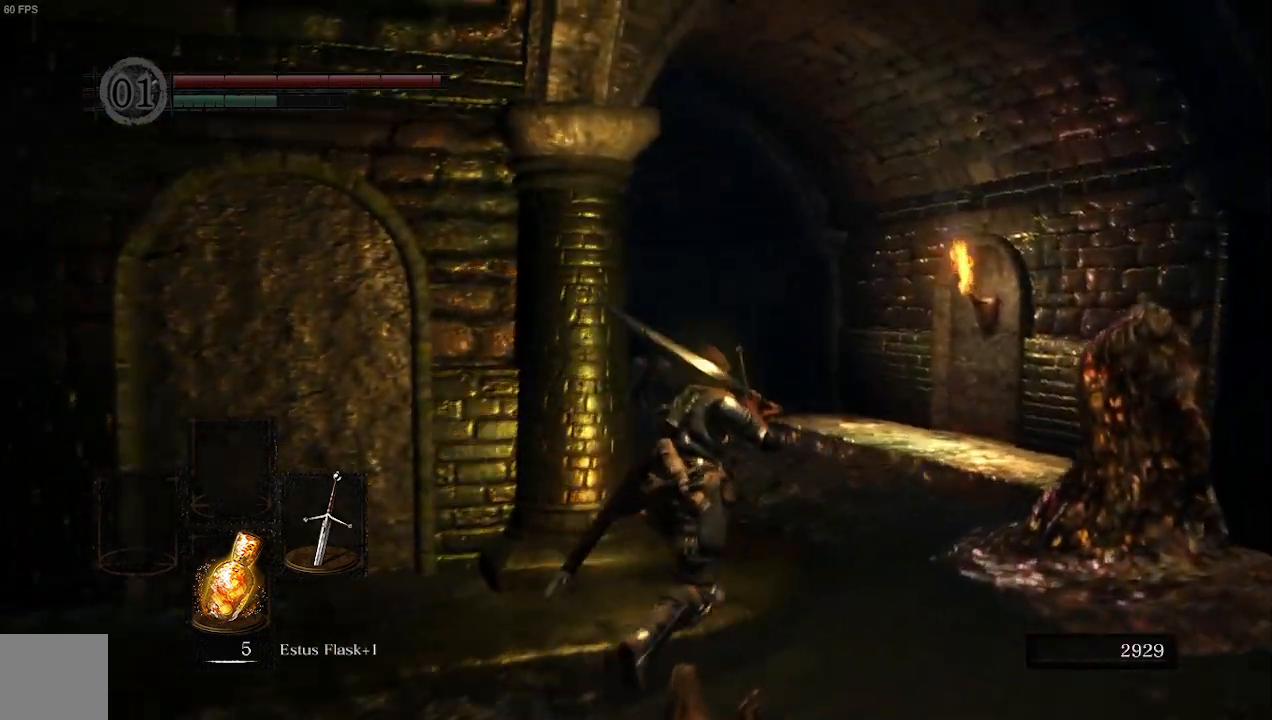
{"buttons": [], "left_stick": "up-right", "right_stick": "left", "events": []}
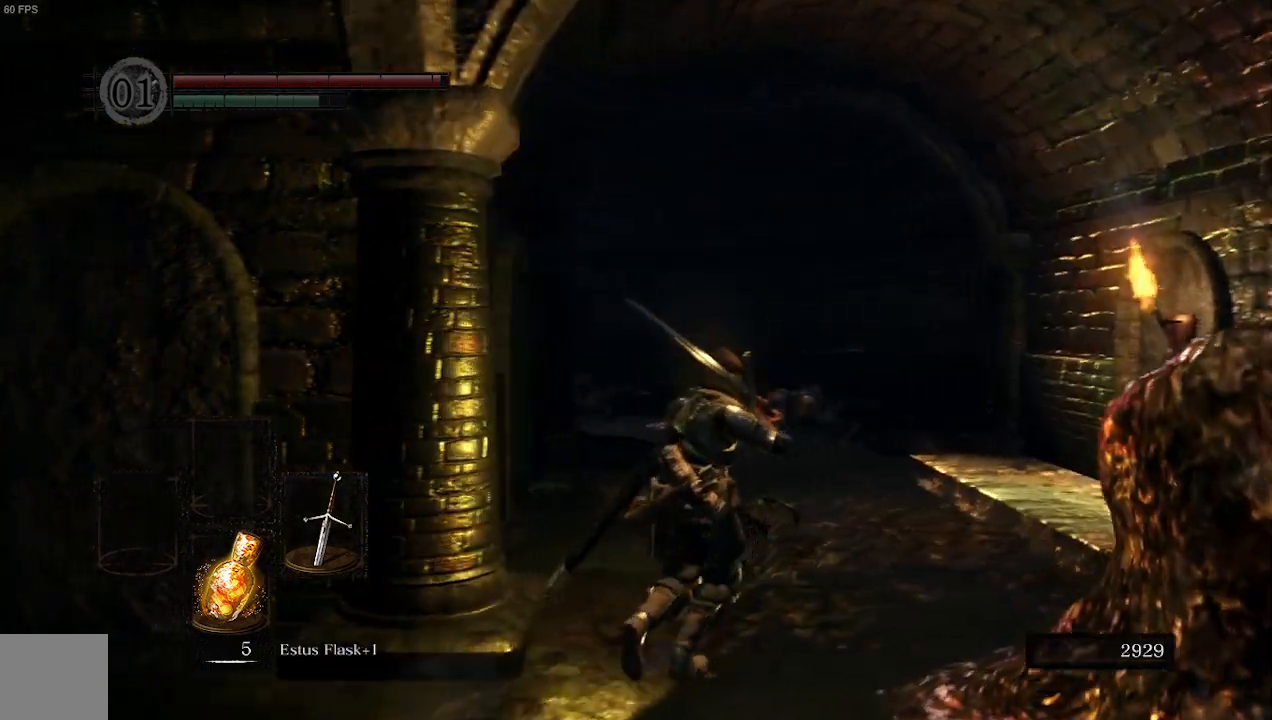
{"buttons": ["B"], "left_stick": "up-right", "right_stick": "center", "events": [[33, "B", "down"], [233, "right_stick", "center"]]}
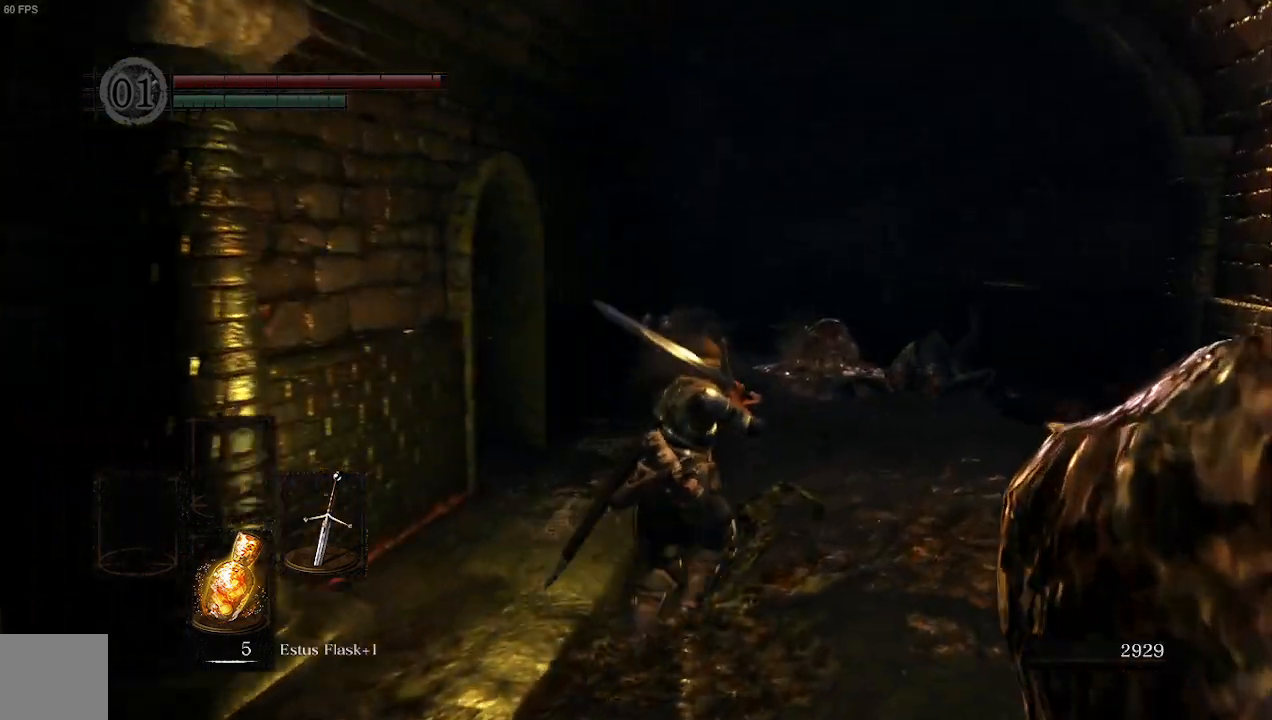
{"buttons": ["B"], "left_stick": "up-right", "right_stick": "center", "events": [[267, "right_stick", "down-left"], [467, "right_stick", "center"]]}
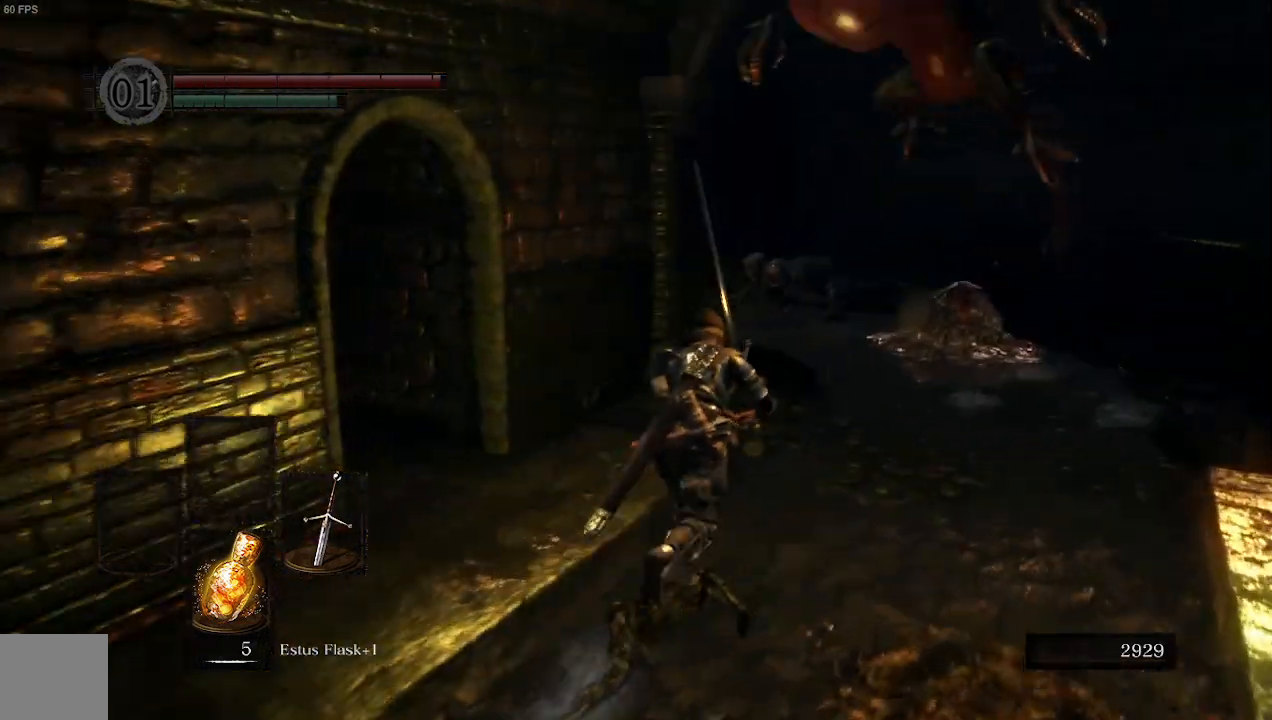
{"buttons": ["B"], "left_stick": "up-right", "right_stick": "left", "events": [[267, "right_stick", "left"]]}
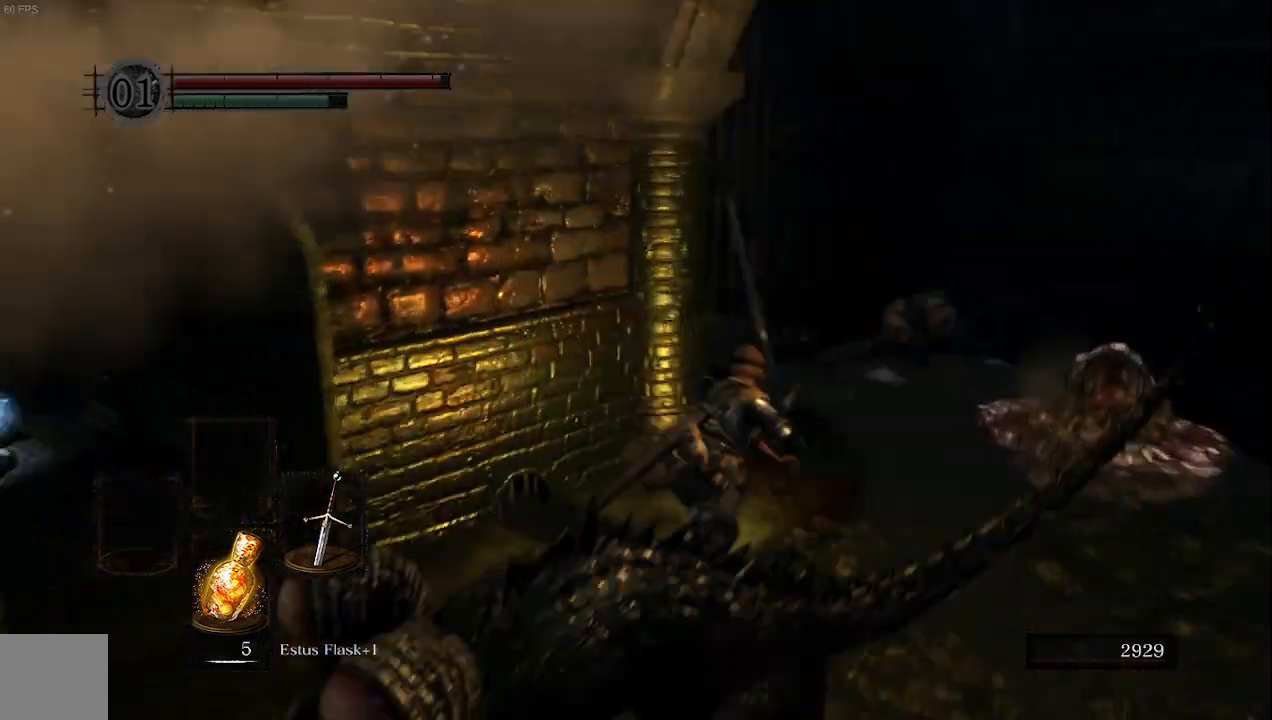
{"buttons": ["B"], "left_stick": "left", "right_stick": "left", "events": [[300, "left_stick", "down-right"], [367, "left_stick", "down-left"], [467, "left_stick", "left"]]}
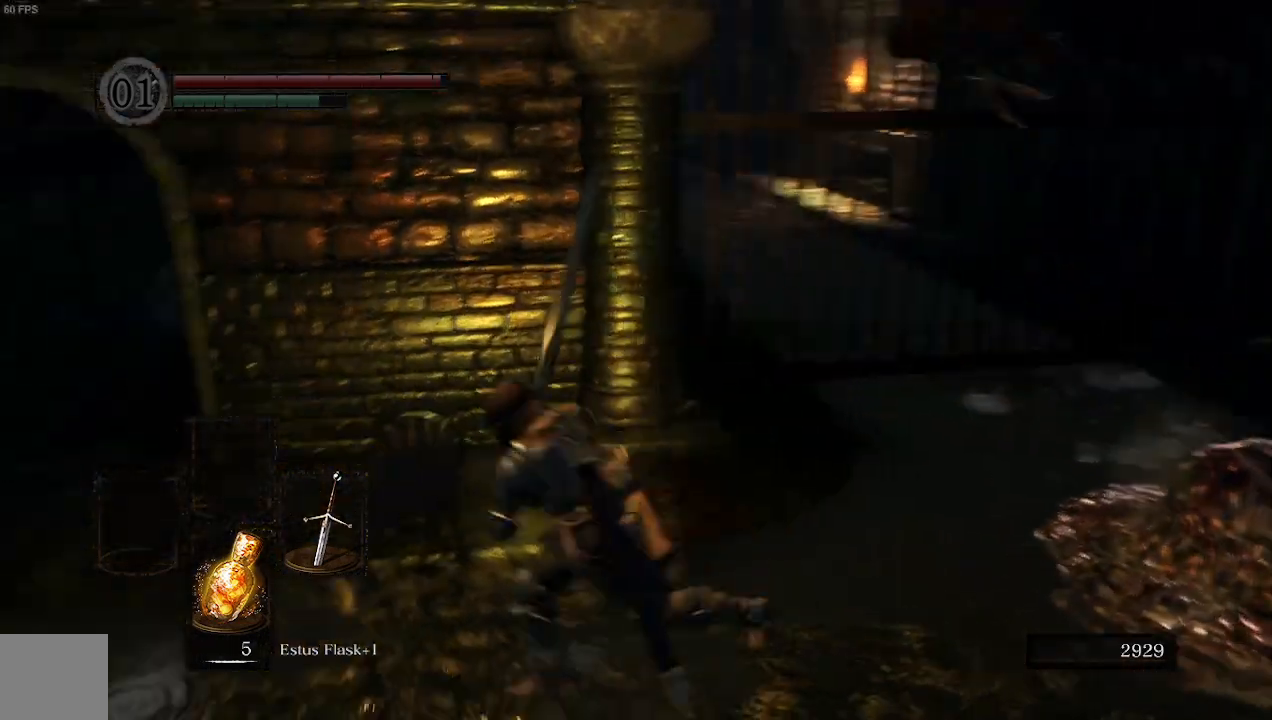
{"buttons": ["B"], "left_stick": "up", "right_stick": "center", "events": [[67, "left_stick", "up-left"], [233, "right_stick", "center"], [467, "left_stick", "up"]]}
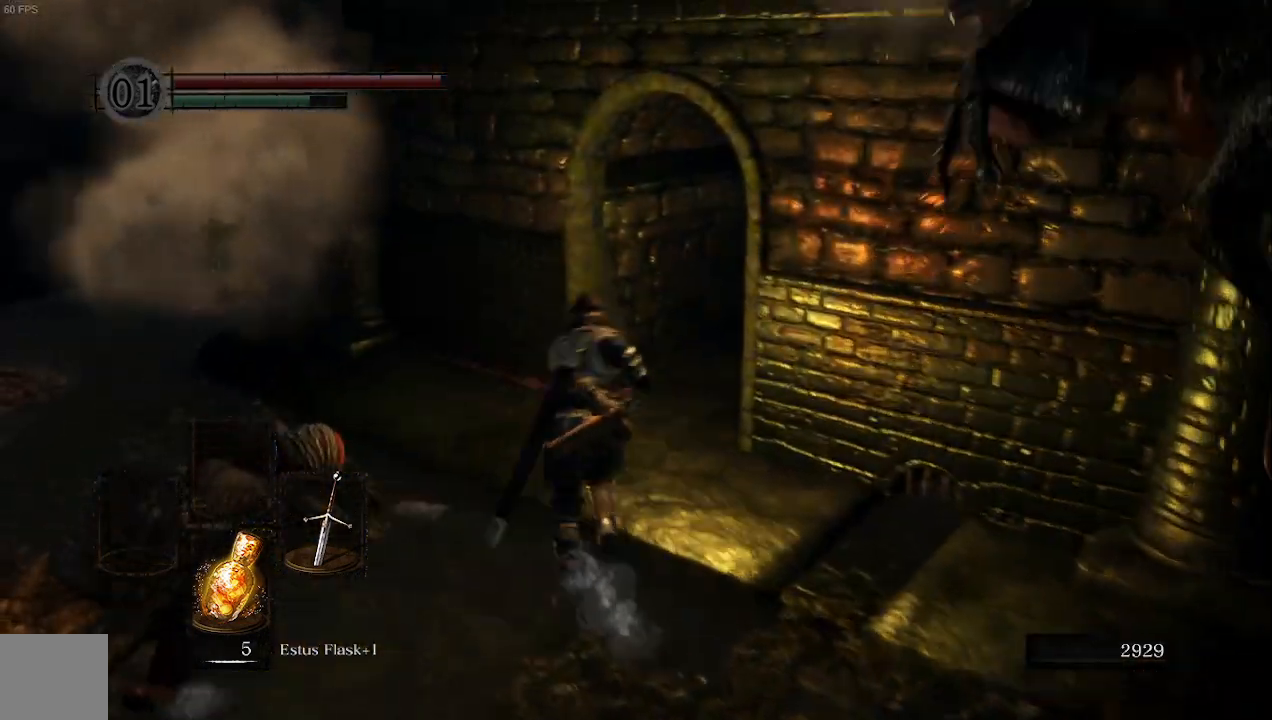
{"buttons": ["B"], "left_stick": "up", "right_stick": "right", "events": [[67, "right_stick", "right"]]}
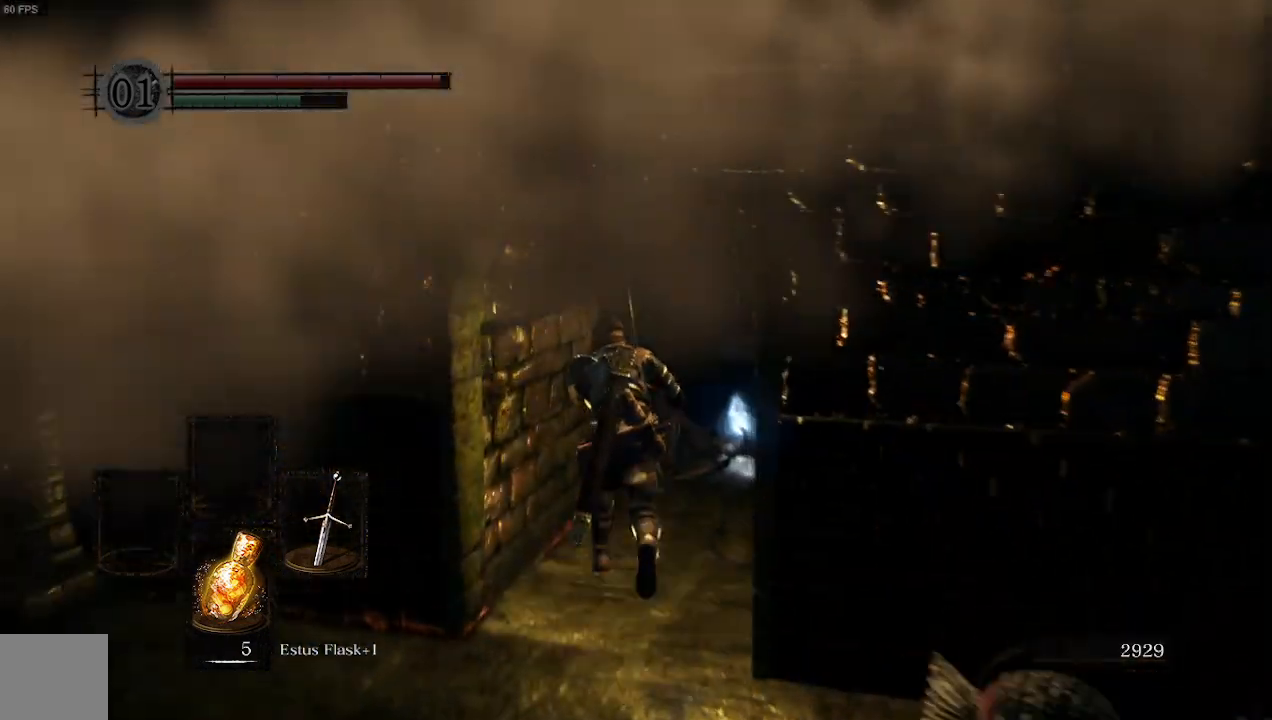
{"buttons": ["A", "B"], "left_stick": "up", "right_stick": "center", "events": [[33, "right_stick", "center"], [500, "A", "down"]]}
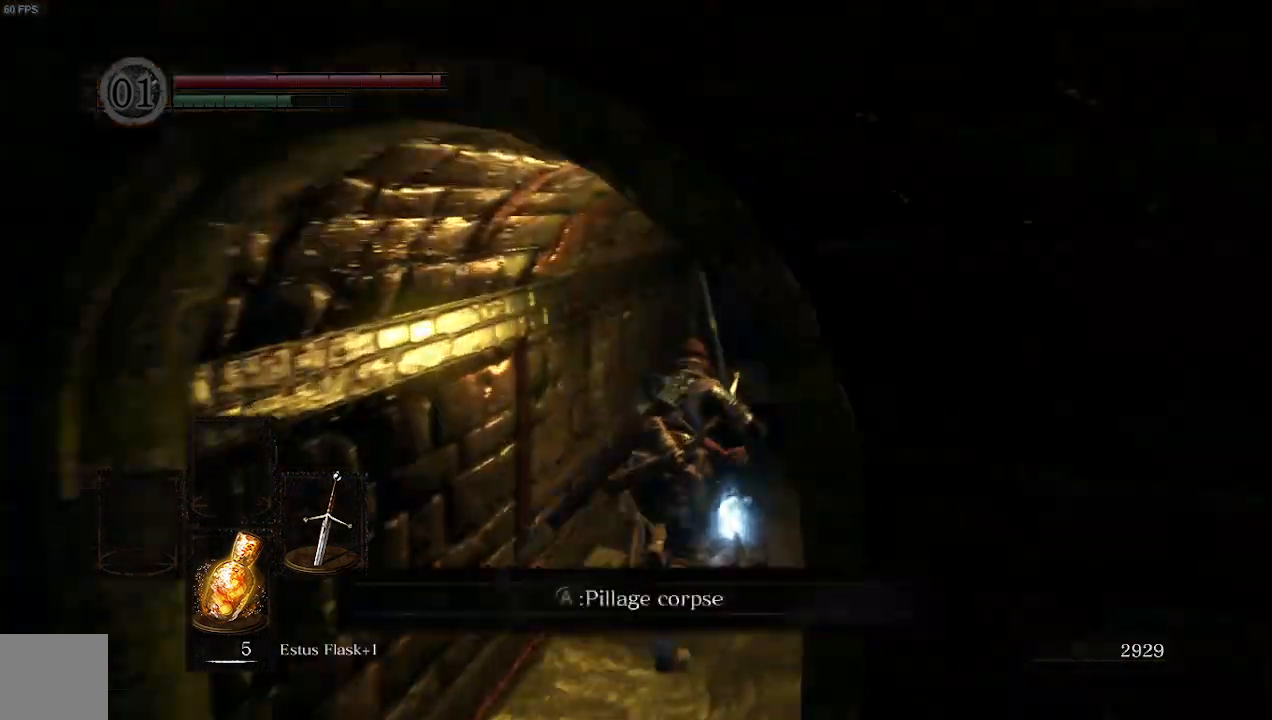
{"buttons": ["A", "B"], "left_stick": "up", "right_stick": "center", "events": [[133, "A", "up"], [233, "A", "down"], [333, "A", "up"], [433, "A", "down"]]}
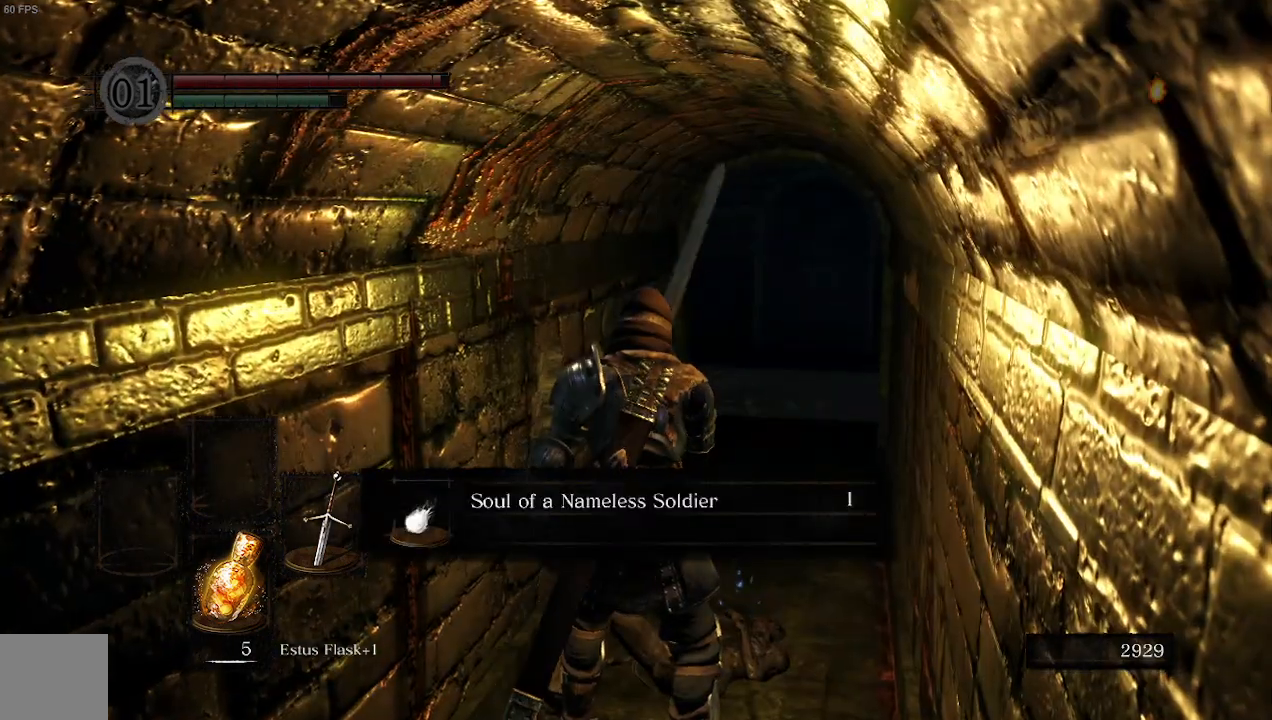
{"buttons": ["B"], "left_stick": "up", "right_stick": "center", "events": [[67, "A", "up"], [133, "A", "down"], [267, "A", "up"]]}
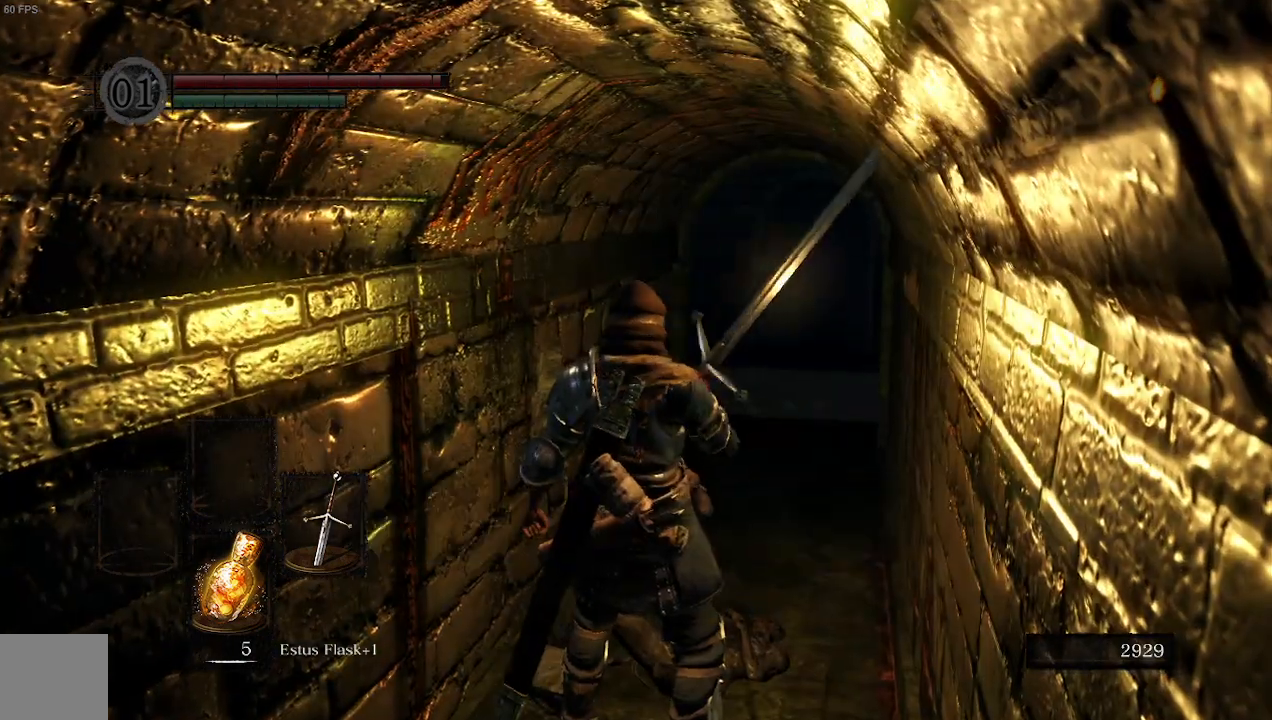
{"buttons": ["B"], "left_stick": "up", "right_stick": "center", "events": []}
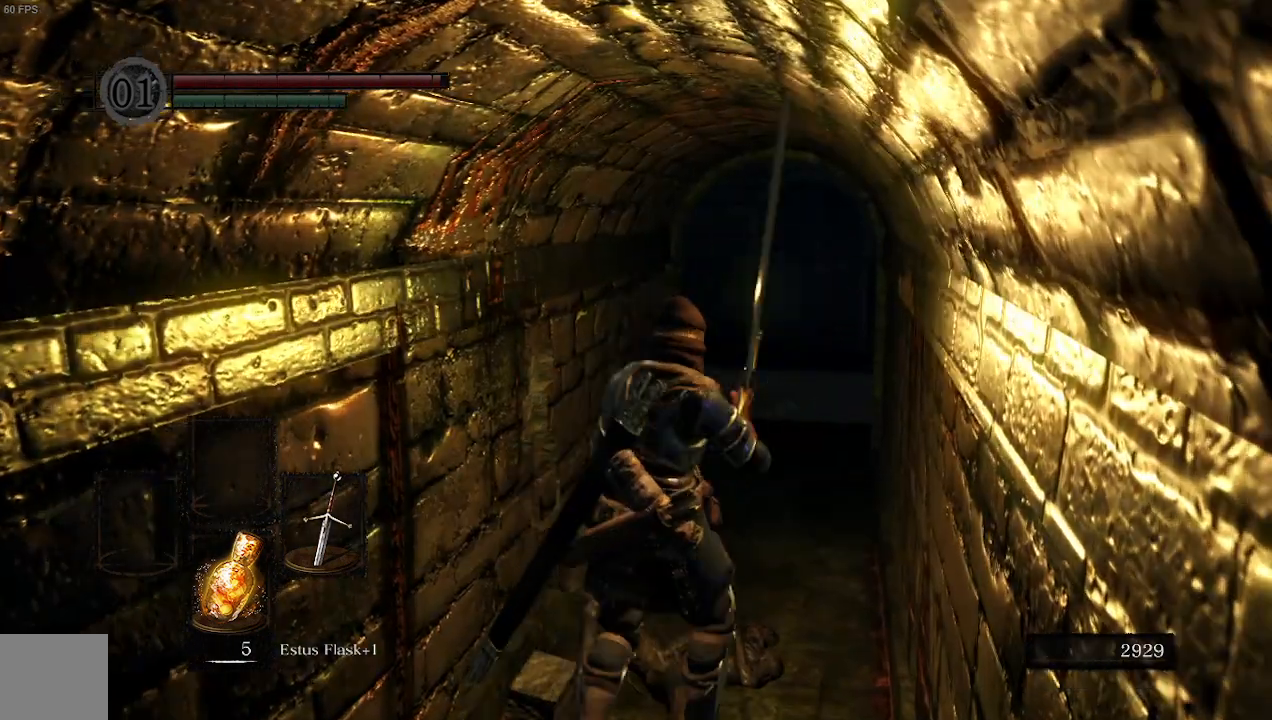
{"buttons": ["B"], "left_stick": "up", "right_stick": "right", "events": [[33, "right_stick", "right"]]}